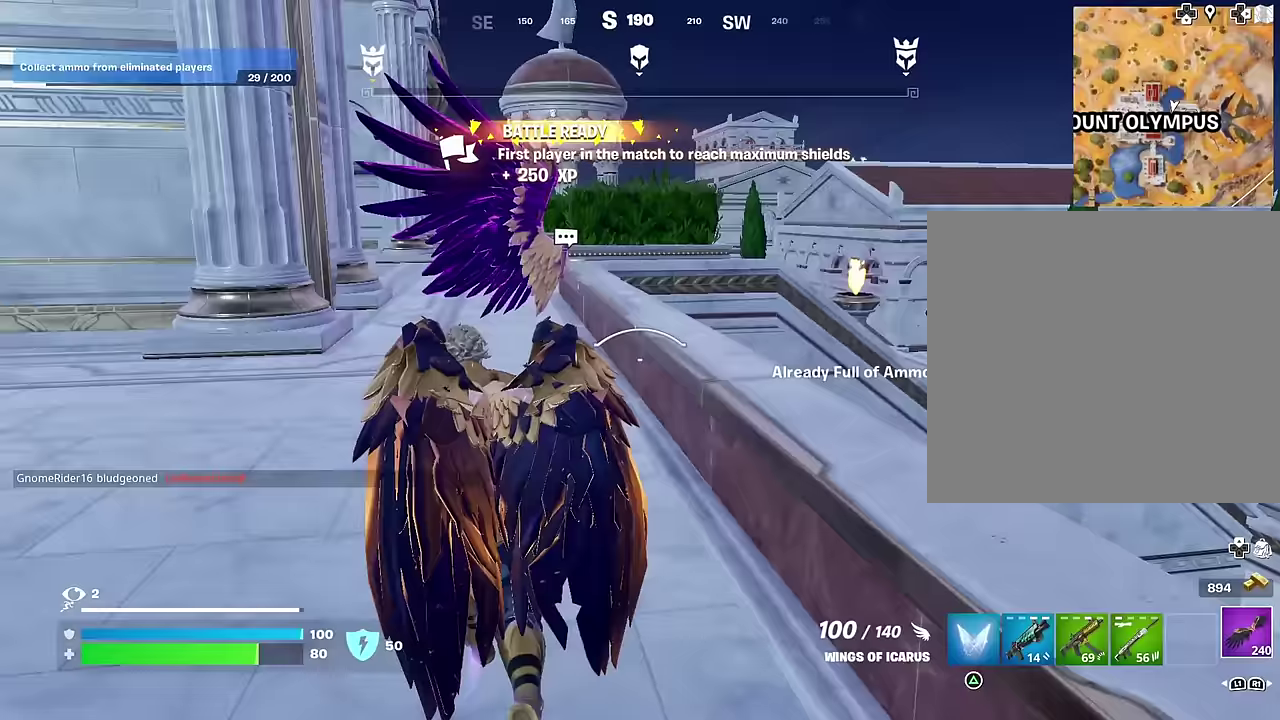
Gameplay with a controller (PlayStation layout); each line is a JSON object with the inputs held at the frame after it (dt_ms = milliseconds from this image to that frame). "events" lists button and stick changes between this image and that frame as [ms after this image, input, new state], when the widget could be followed in between.
{"dt_ms": 700, "buttons": [], "left_stick": "up", "right_stick": "center", "events": [[50, "right_stick", "center"]]}
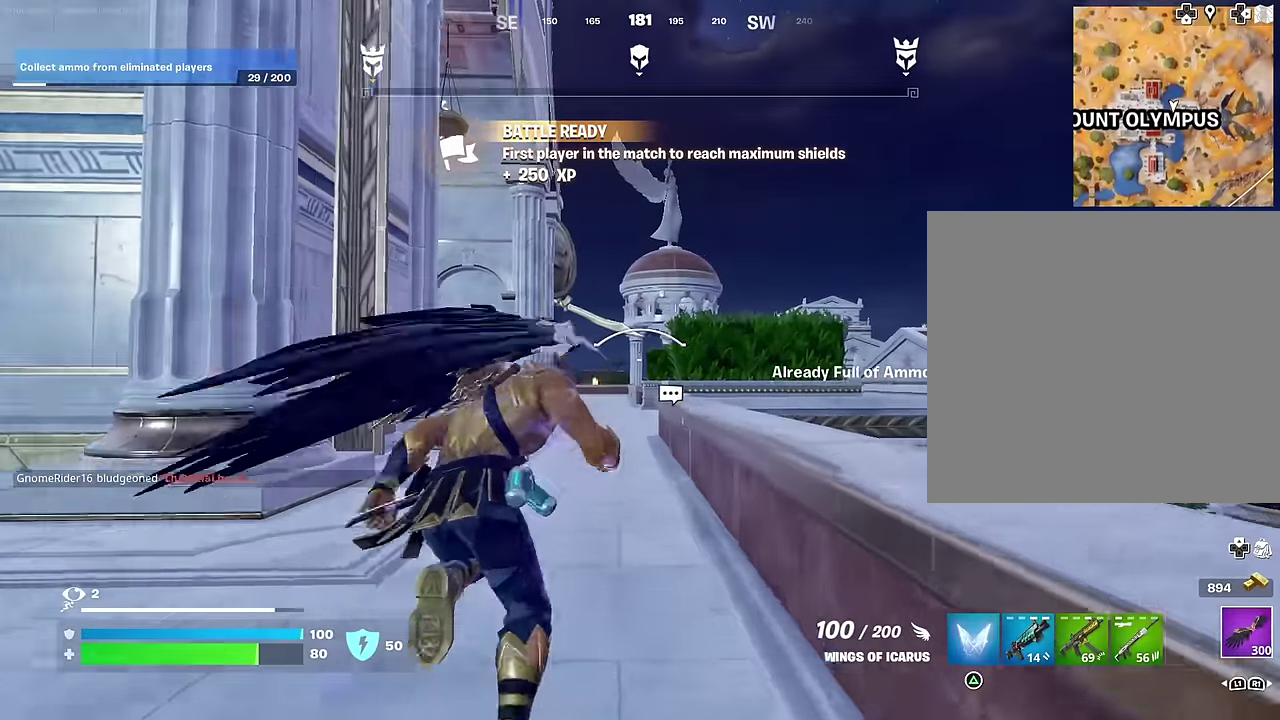
{"dt_ms": 300, "buttons": [], "left_stick": "up-right", "right_stick": "center", "events": [[183, "right_stick", "down-left"], [200, "left_stick", "up-right"], [283, "right_stick", "center"]]}
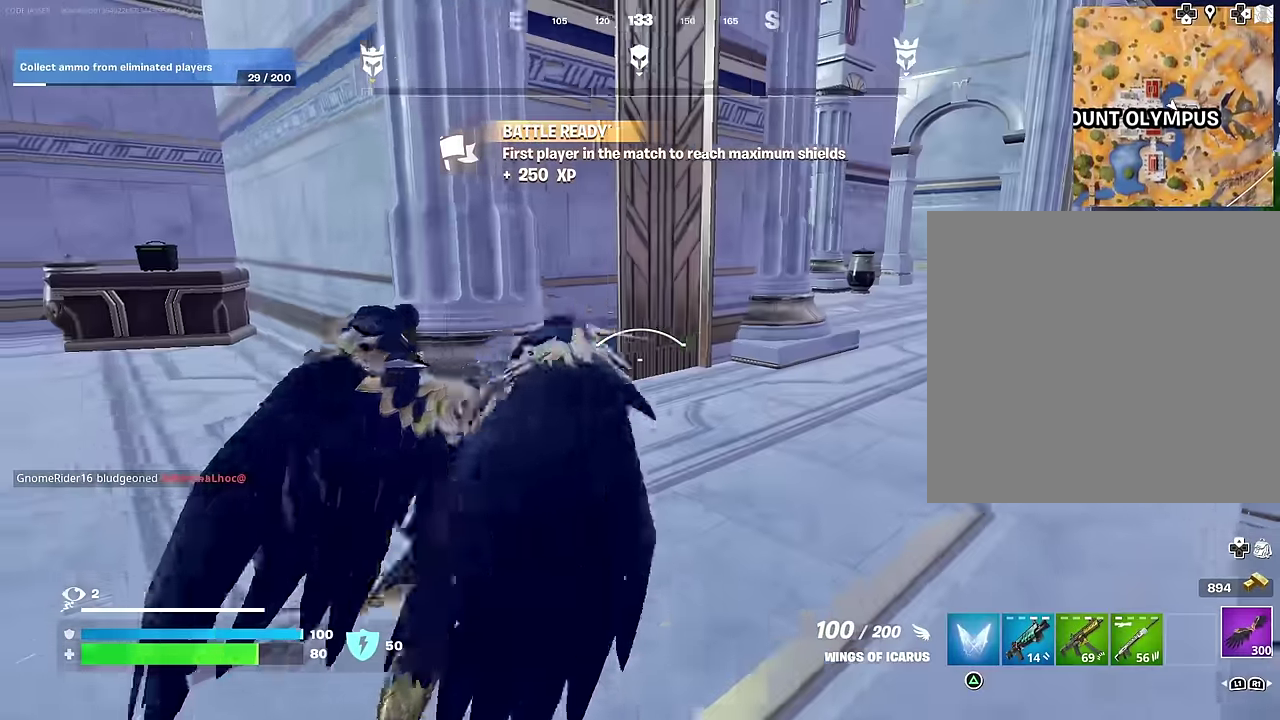
{"dt_ms": 700, "buttons": [], "left_stick": "up-right", "right_stick": "center", "events": []}
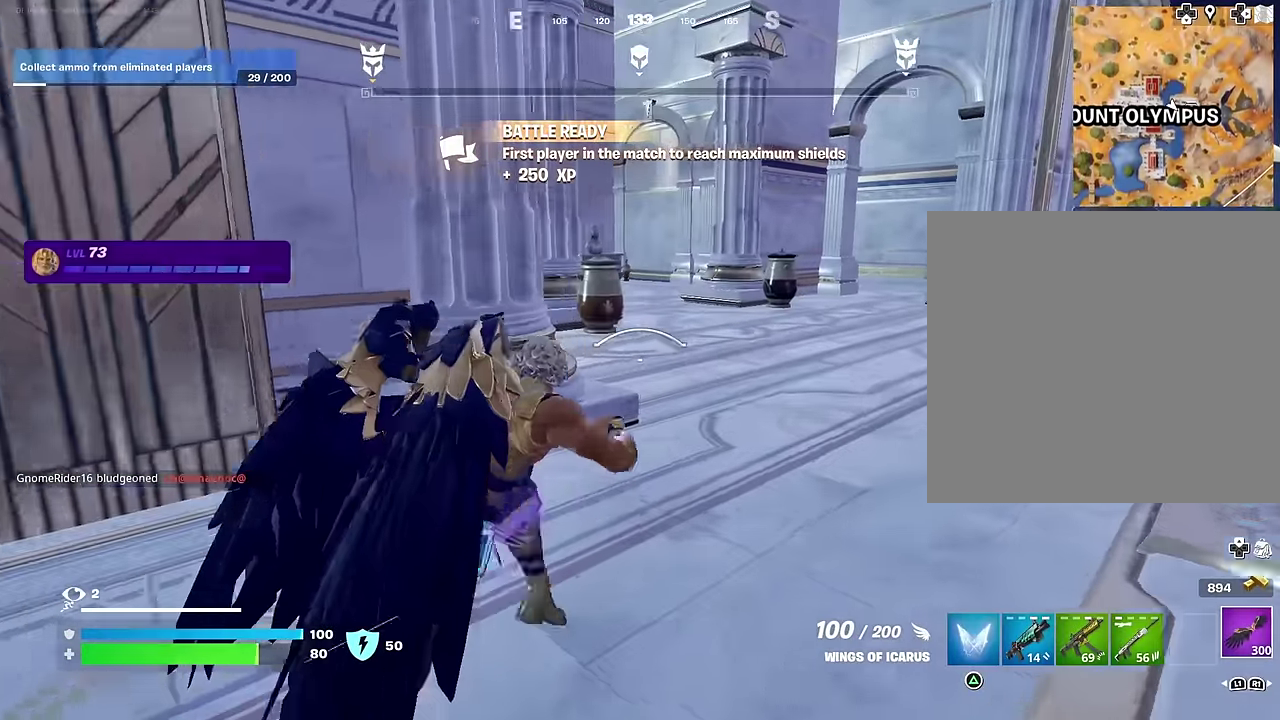
{"dt_ms": 300, "buttons": ["R1"], "left_stick": "up-right", "right_stick": "left", "events": [[267, "R1", "down"], [267, "right_stick", "left"]]}
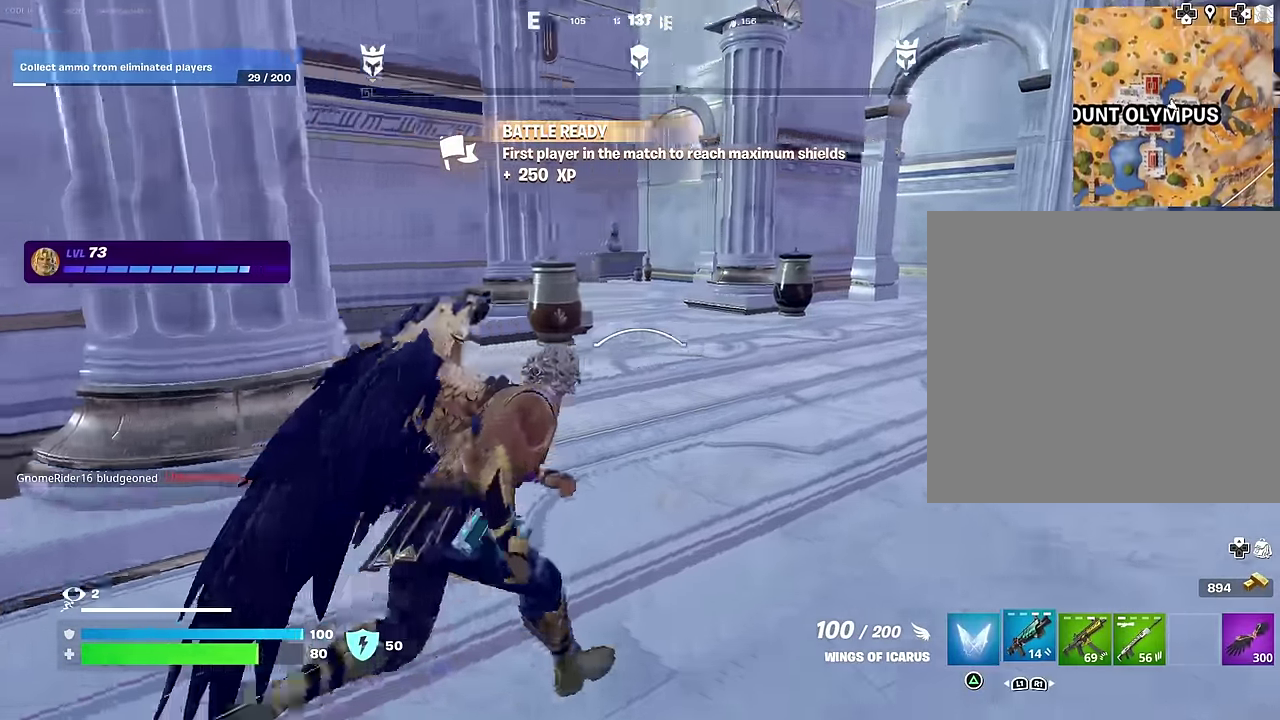
{"dt_ms": 700, "buttons": ["CROSS"], "left_stick": "center", "right_stick": "center", "events": [[67, "R1", "up"], [67, "right_stick", "center"], [517, "left_stick", "up"], [633, "left_stick", "center"], [667, "CROSS", "down"]]}
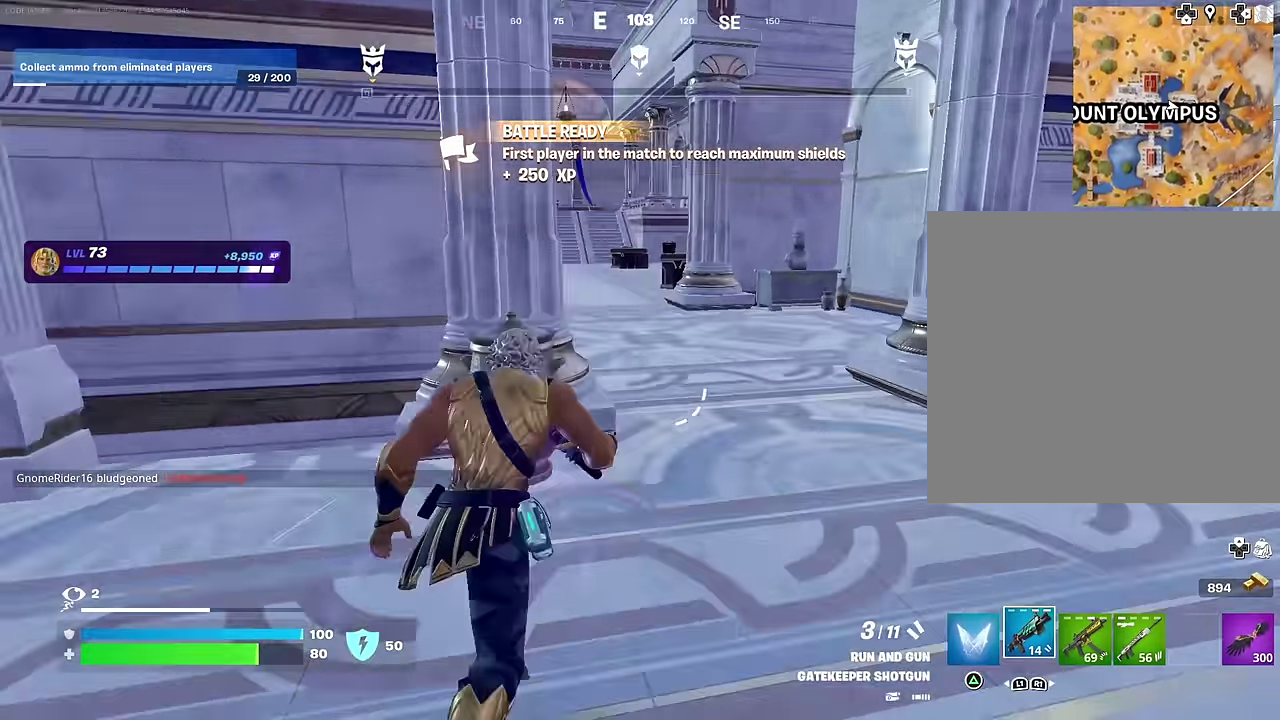
{"dt_ms": 300, "buttons": ["SQUARE"], "left_stick": "up", "right_stick": "center", "events": [[50, "CROSS", "up"], [183, "left_stick", "up"], [233, "SQUARE", "down"]]}
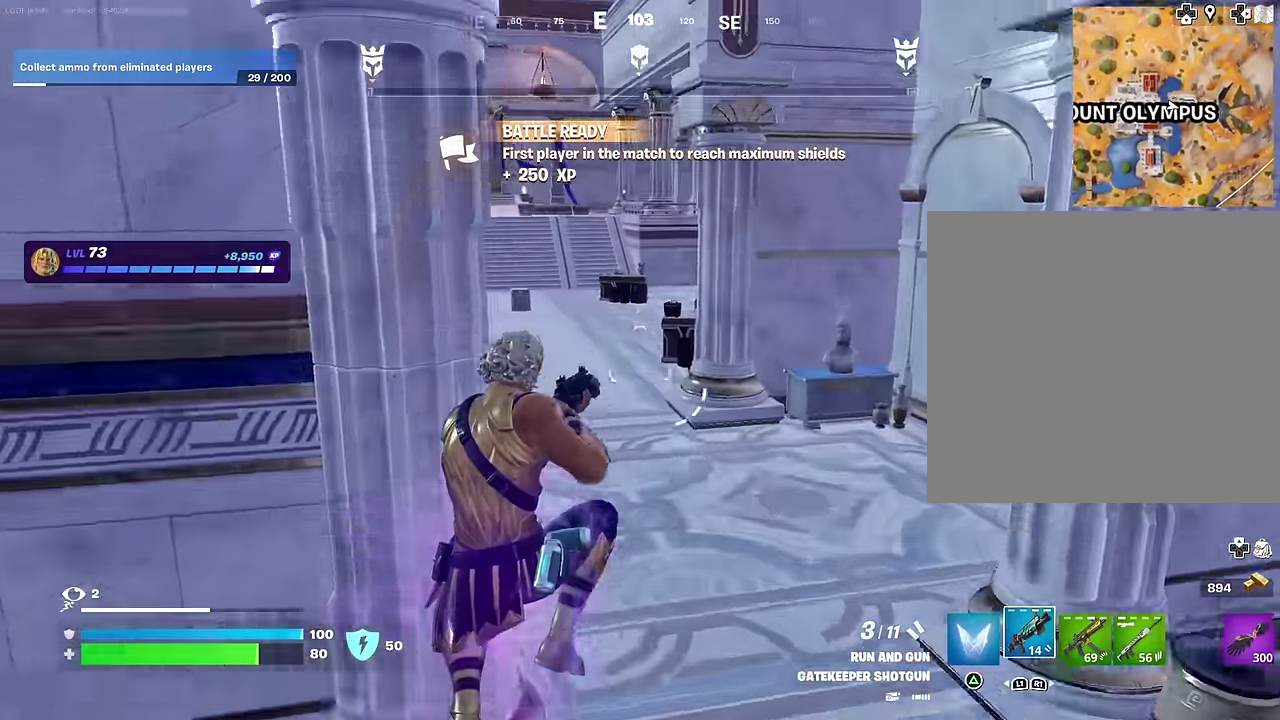
{"dt_ms": 900, "buttons": ["SQUARE"], "left_stick": "up-left", "right_stick": "center", "events": [[17, "SQUARE", "up"], [83, "SQUARE", "down"], [167, "SQUARE", "up"], [200, "left_stick", "up-left"], [450, "R1", "down"], [533, "left_stick", "up"], [533, "right_stick", "left"], [550, "R1", "up"], [617, "right_stick", "center"], [717, "left_stick", "up-left"], [767, "SQUARE", "down"], [833, "SQUARE", "up"], [900, "SQUARE", "down"]]}
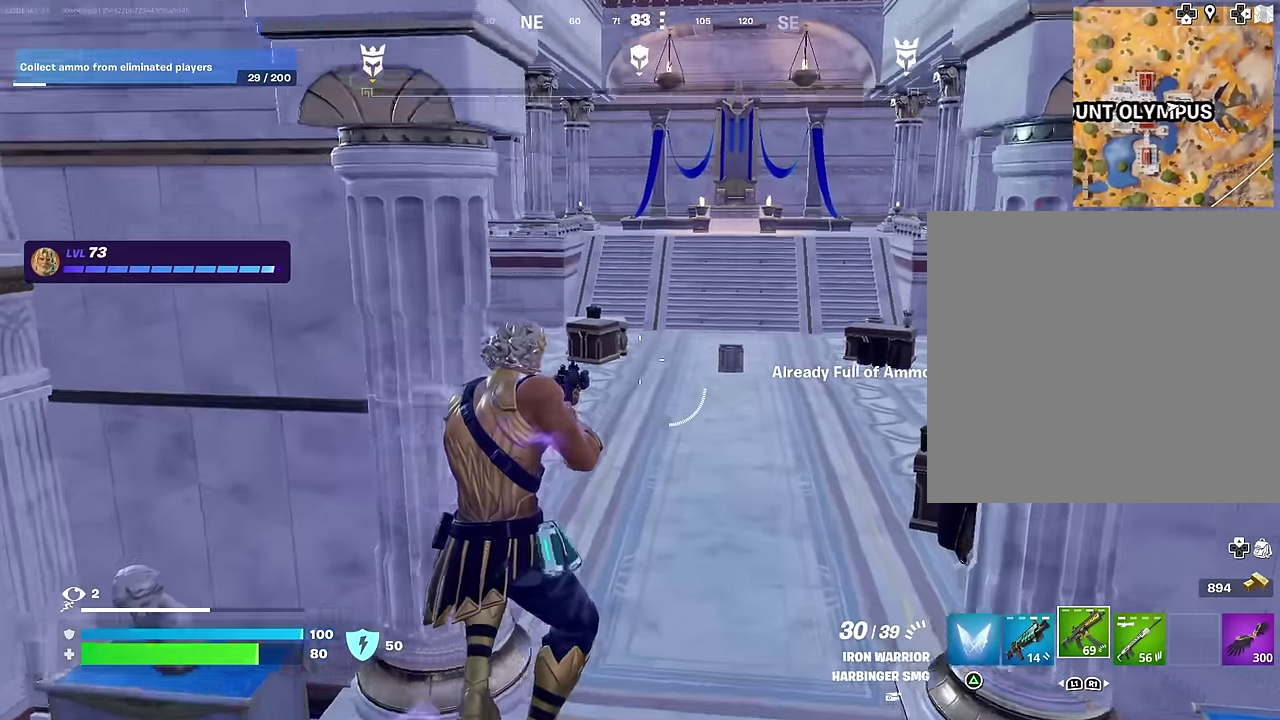
{"dt_ms": 300, "buttons": [], "left_stick": "up", "right_stick": "center", "events": [[33, "left_stick", "up"], [67, "SQUARE", "up"]]}
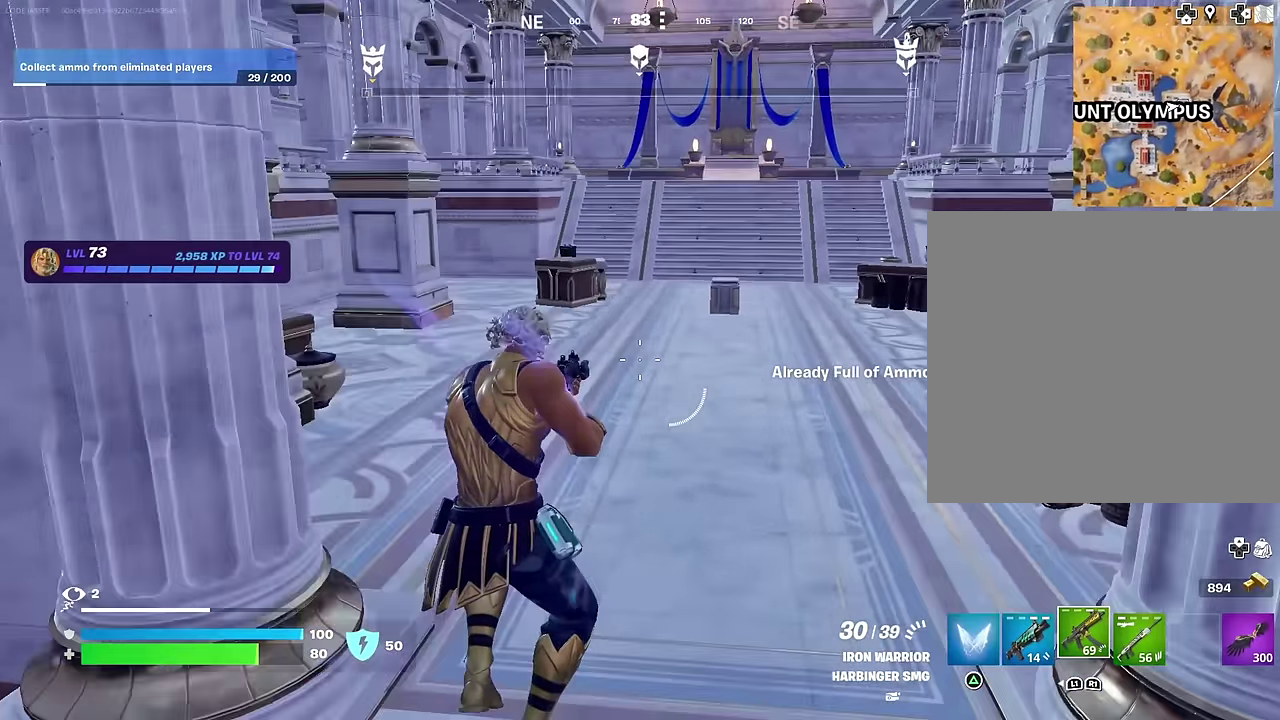
{"dt_ms": 700, "buttons": [], "left_stick": "up", "right_stick": "center", "events": [[117, "R1", "down"], [233, "CROSS", "down"], [233, "R1", "up"], [300, "CROSS", "up"], [467, "SQUARE", "down"], [533, "SQUARE", "up"], [600, "SQUARE", "down"], [683, "SQUARE", "up"]]}
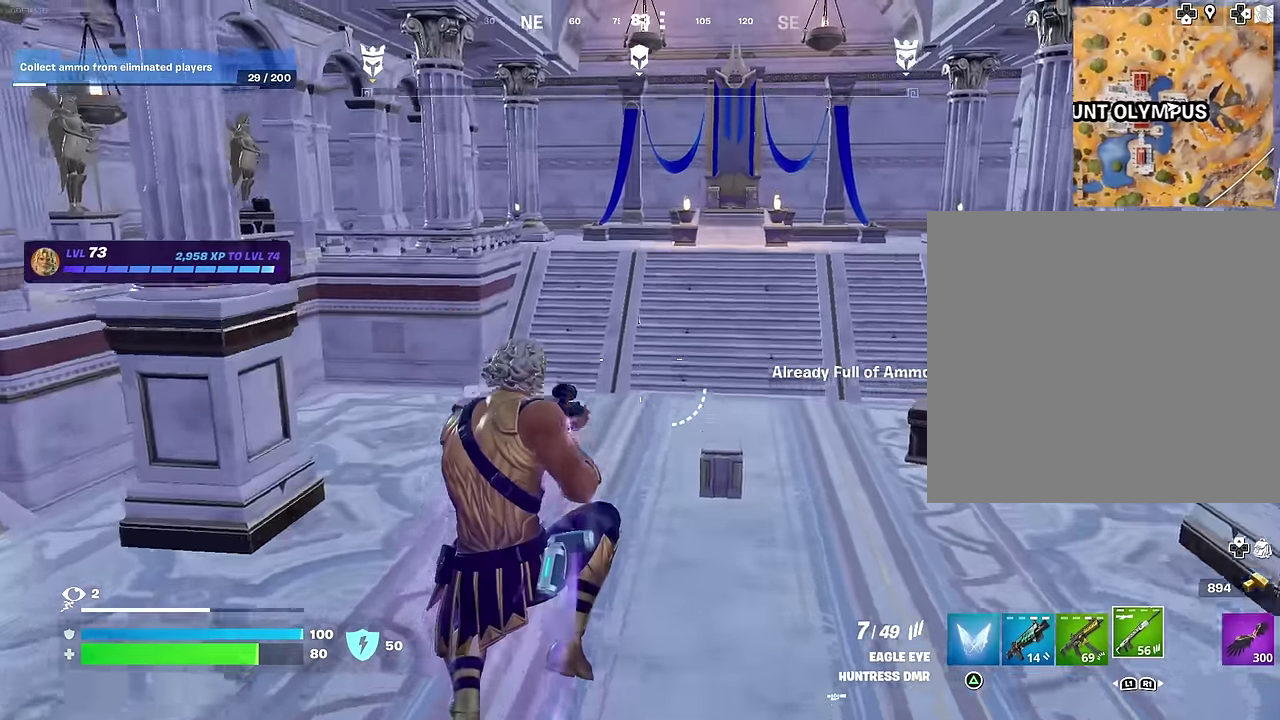
{"dt_ms": 300, "buttons": [], "left_stick": "up", "right_stick": "center", "events": []}
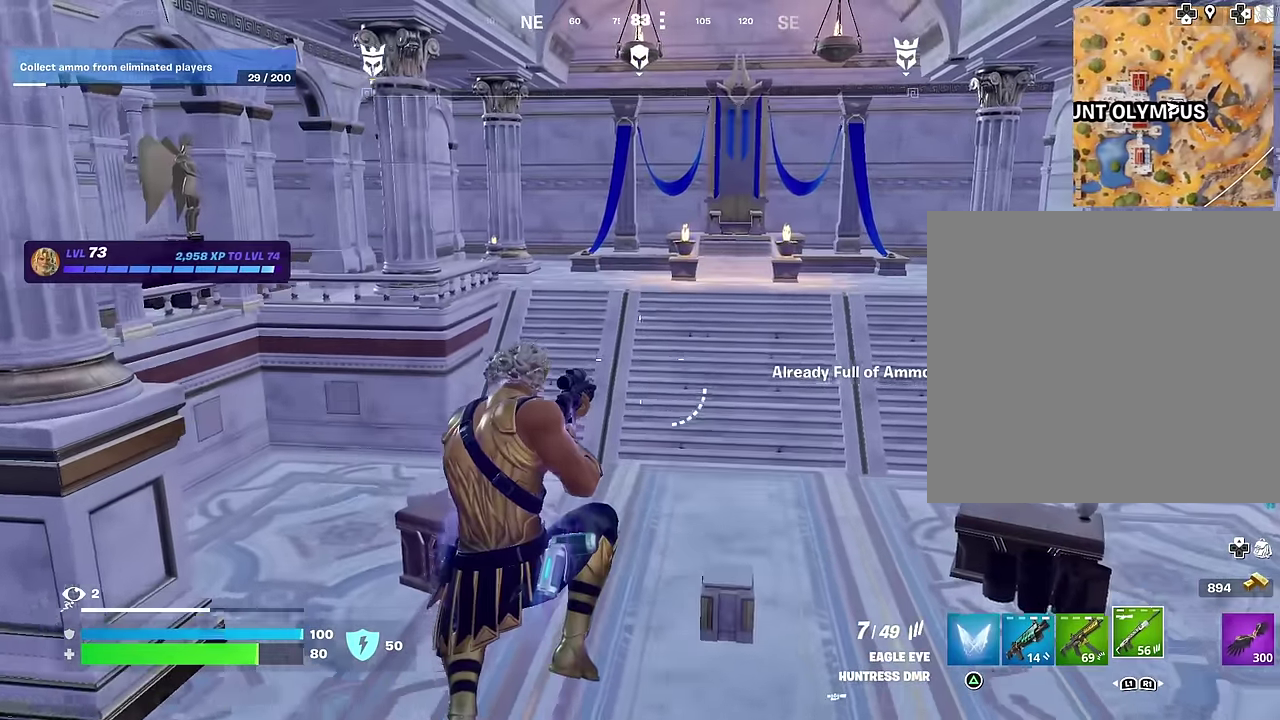
{"dt_ms": 700, "buttons": [], "left_stick": "center", "right_stick": "right", "events": [[17, "left_stick", "center"], [400, "right_stick", "right"]]}
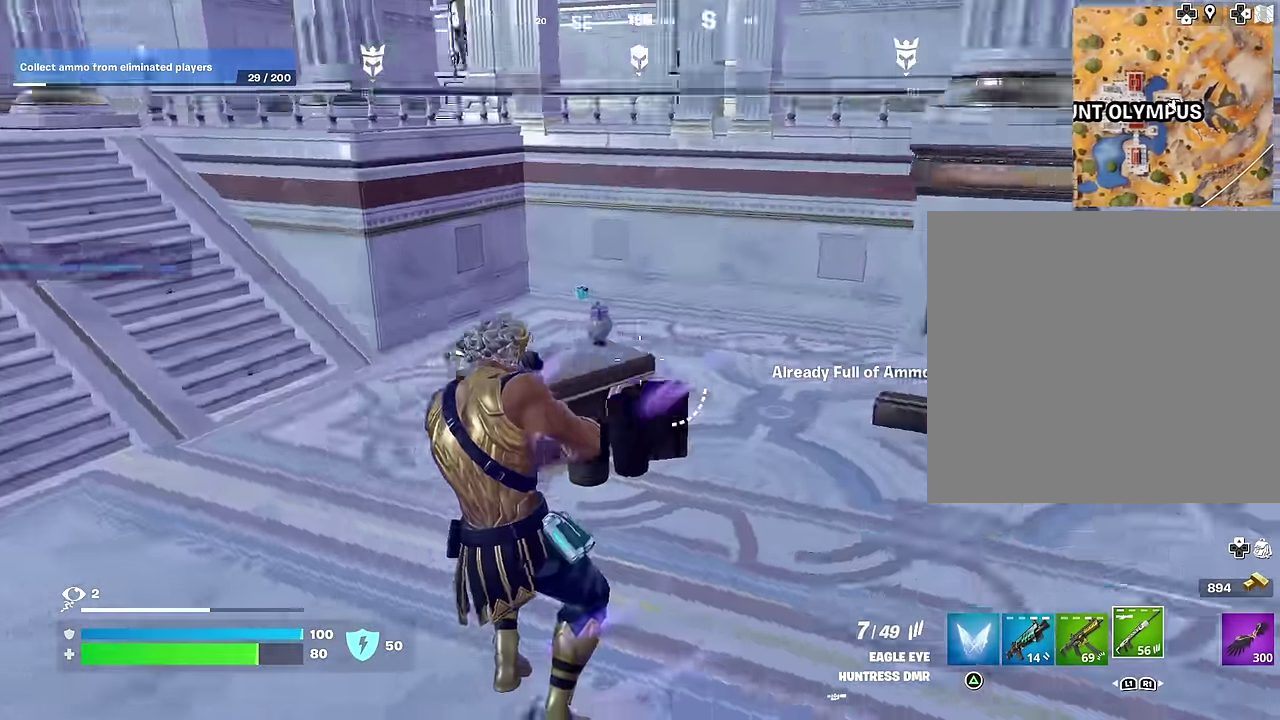
{"dt_ms": 300, "buttons": ["SQUARE"], "left_stick": "up-left", "right_stick": "center", "events": [[67, "left_stick", "up"], [133, "right_stick", "up-right"], [150, "left_stick", "up-left"], [217, "right_stick", "center"], [283, "SQUARE", "down"]]}
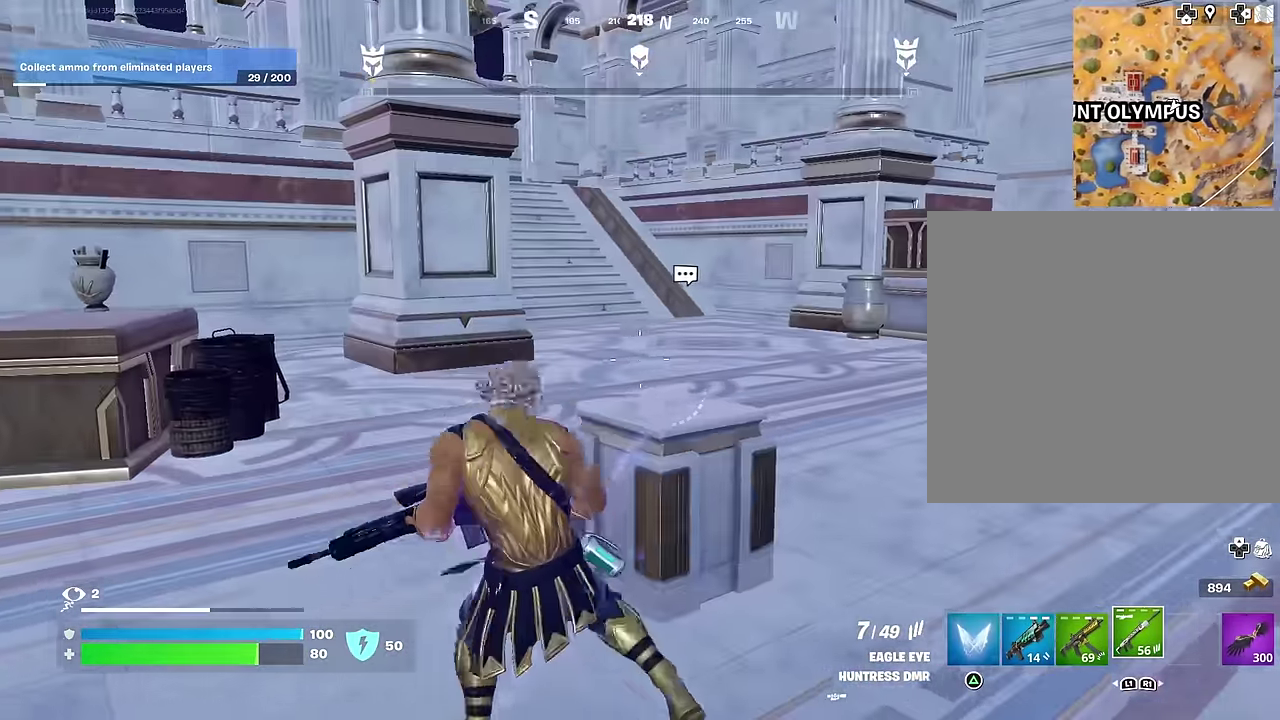
{"dt_ms": 700, "buttons": ["L1"], "left_stick": "up-left", "right_stick": "center", "events": [[67, "SQUARE", "up"], [300, "right_stick", "right"], [433, "L1", "down"], [467, "right_stick", "center"], [533, "L1", "up"], [600, "L1", "down"]]}
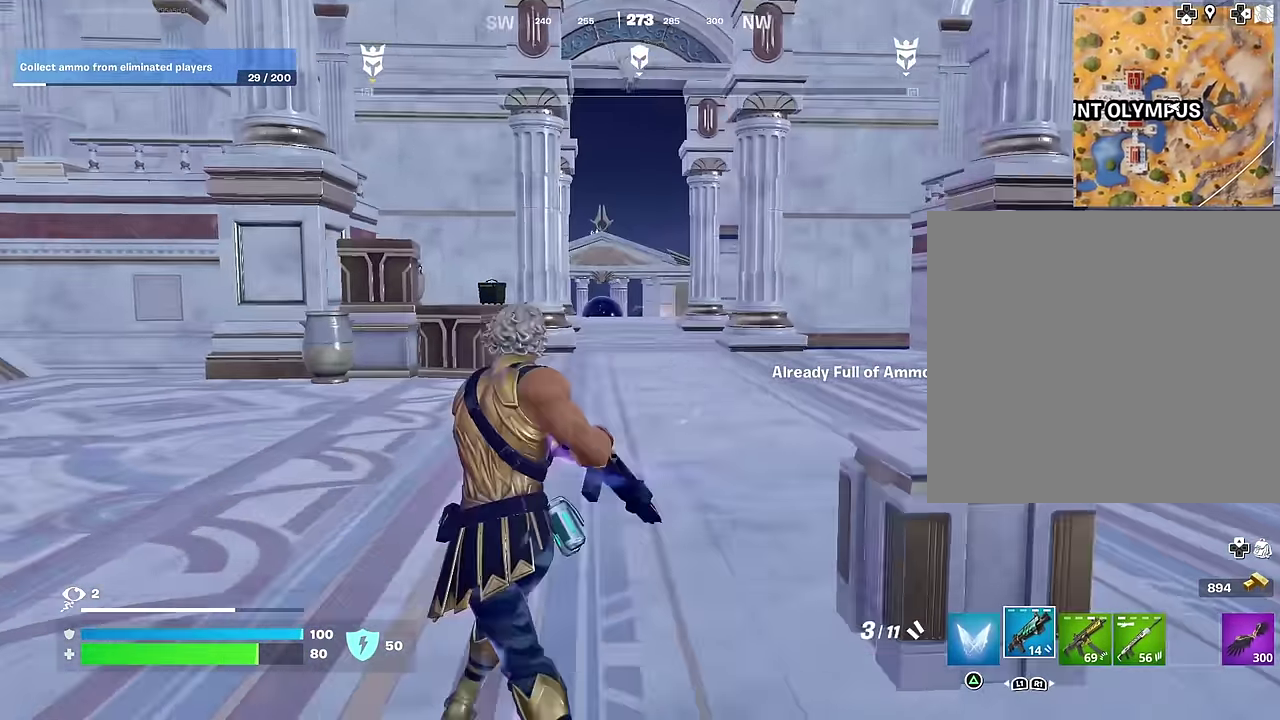
{"dt_ms": 300, "buttons": [], "left_stick": "up-right", "right_stick": "center"}
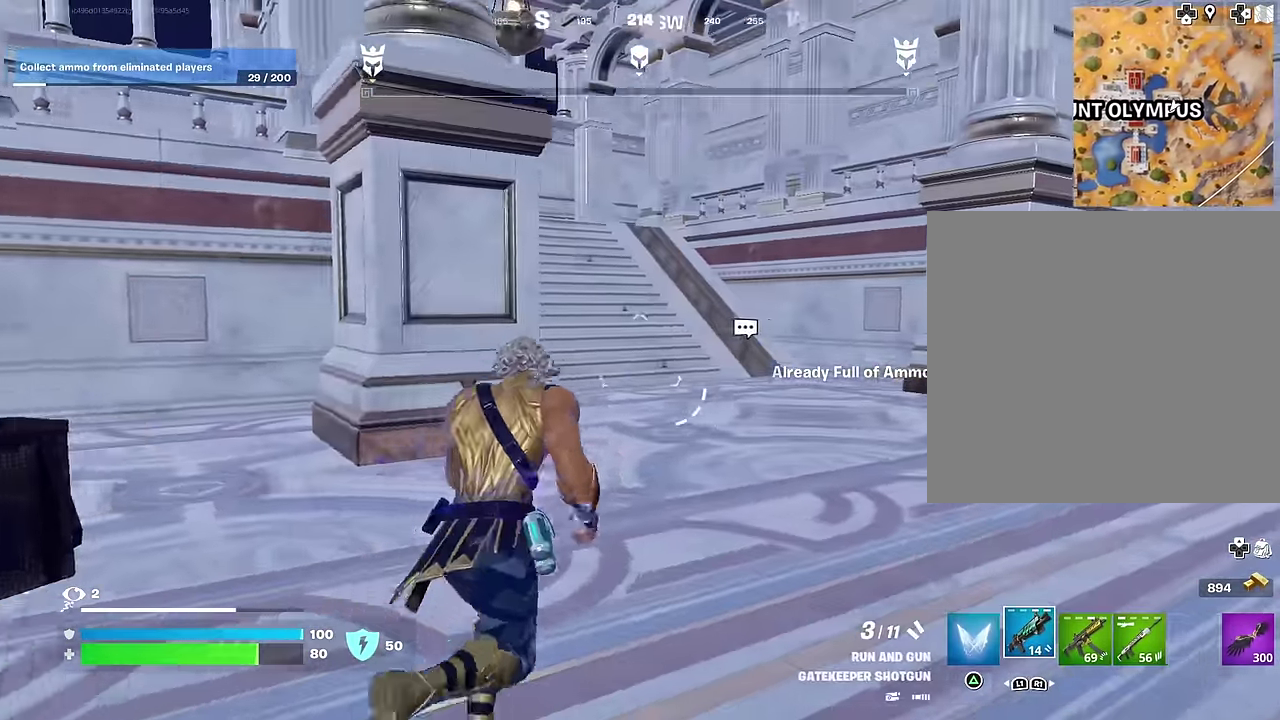
{"dt_ms": 600, "buttons": [], "left_stick": "up-right", "right_stick": "center", "events": [[317, "right_stick", "right"], [450, "right_stick", "center"]]}
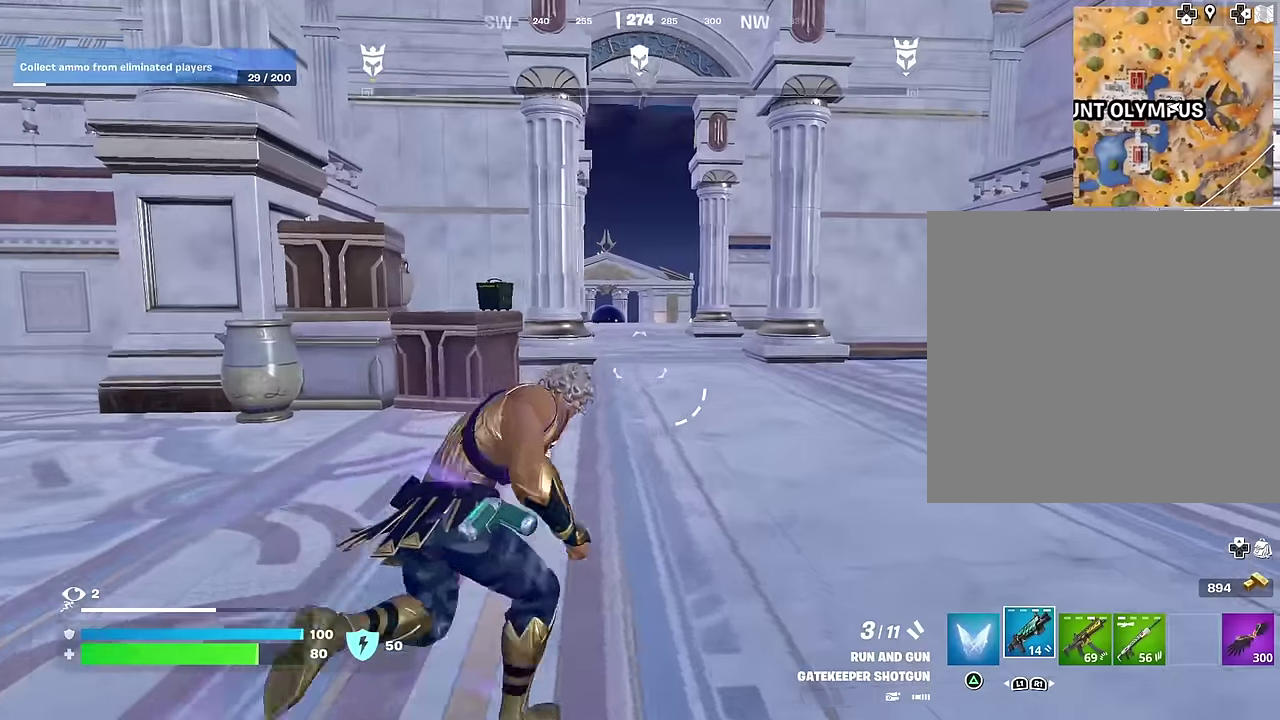
{"dt_ms": 400, "buttons": [], "left_stick": "up", "right_stick": "center", "events": [[33, "left_stick", "up"], [83, "CROSS", "down"], [167, "CROSS", "up"]]}
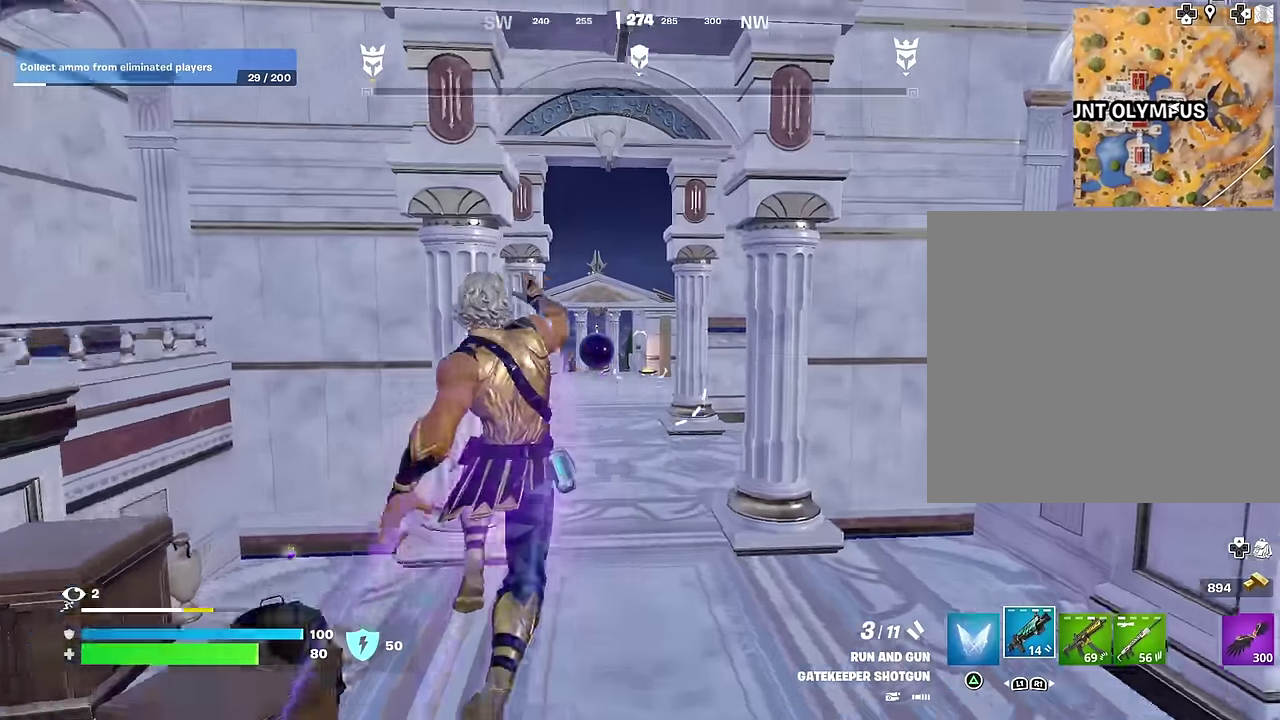
{"dt_ms": 600, "buttons": [], "left_stick": "up", "right_stick": "center", "events": [[450, "right_stick", "down-left"], [600, "right_stick", "center"]]}
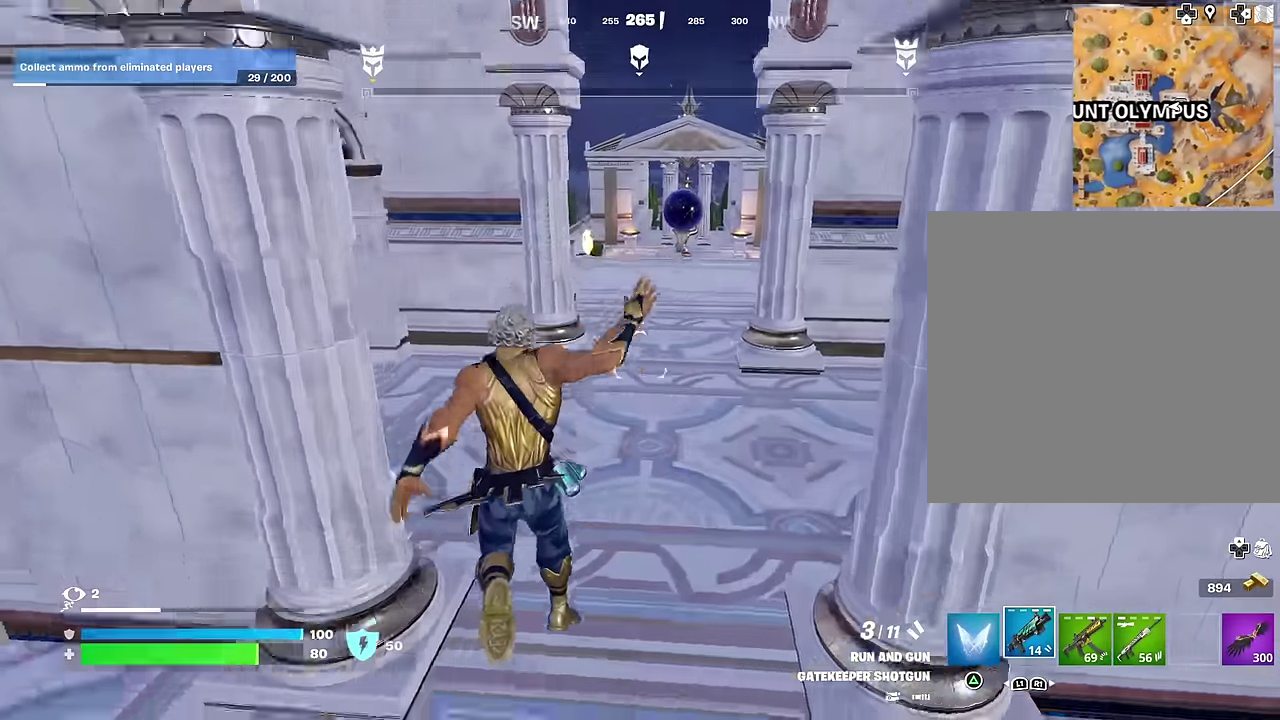
{"dt_ms": 400, "buttons": [], "left_stick": "up-right", "right_stick": "left"}
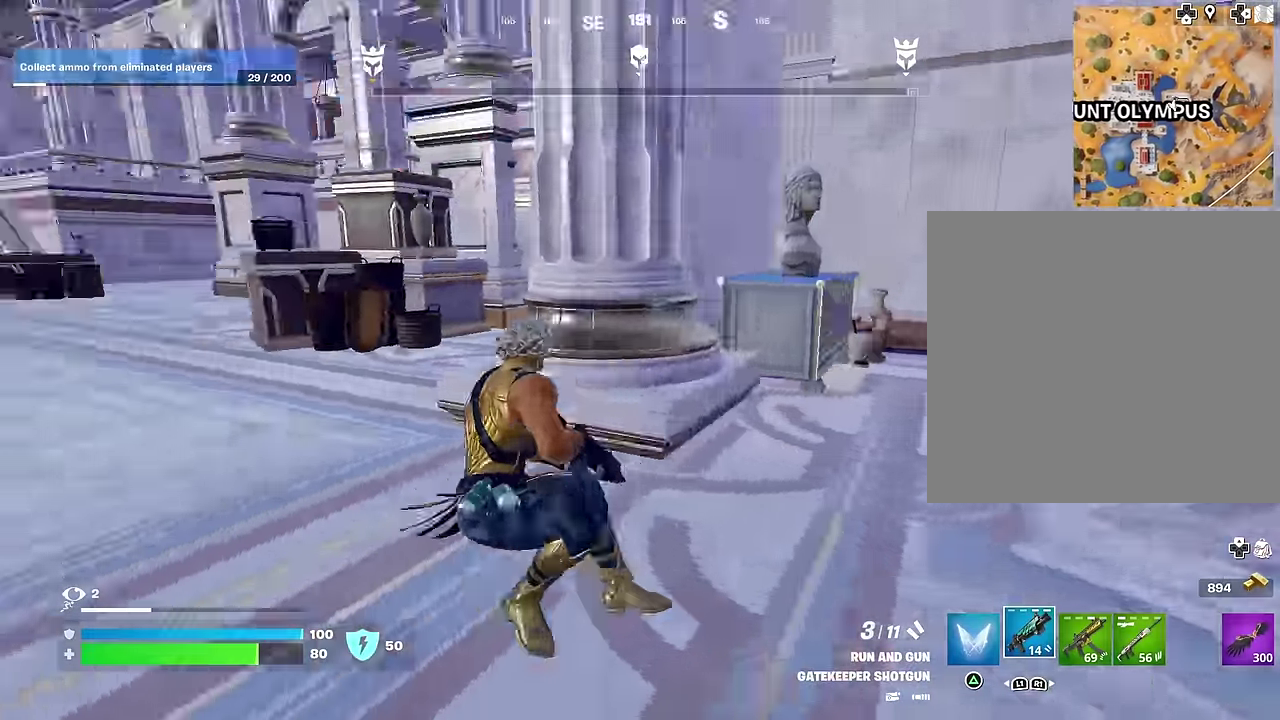
{"dt_ms": 600, "buttons": [], "left_stick": "up-left", "right_stick": "center"}
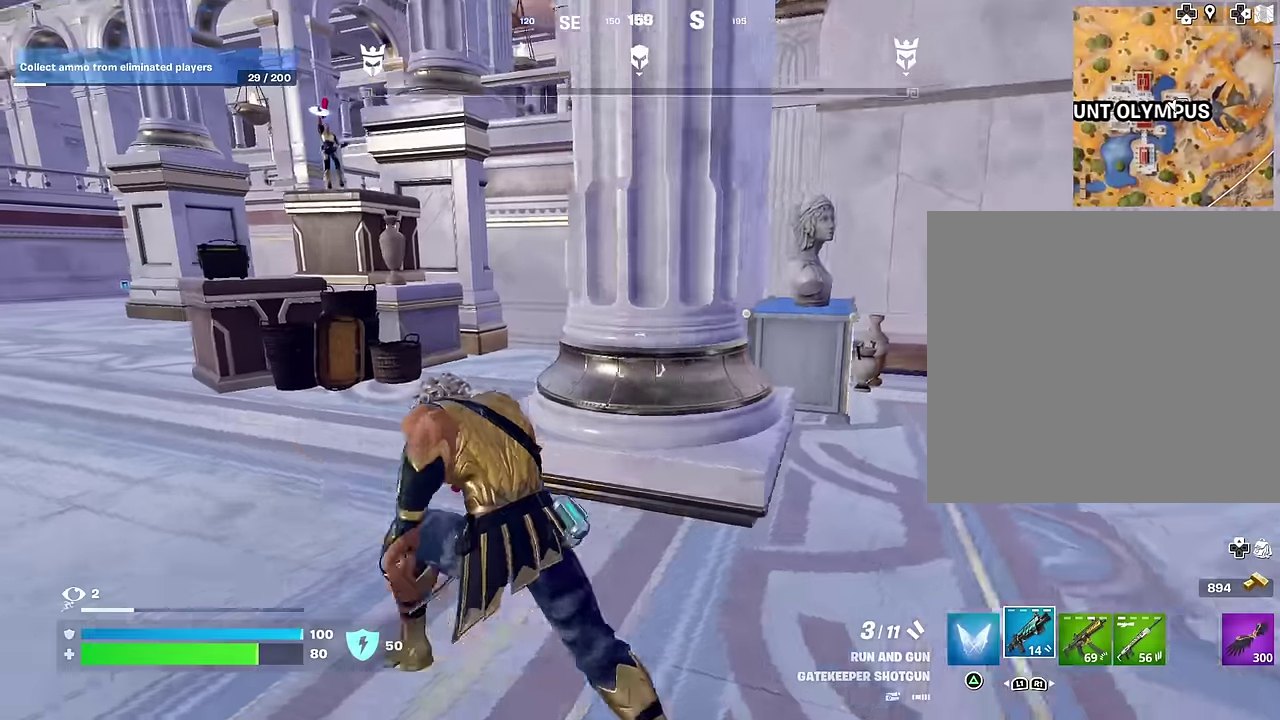
{"dt_ms": 400, "buttons": [], "left_stick": "center", "right_stick": "left", "events": [[150, "CROSS", "down"], [217, "left_stick", "left"], [233, "CROSS", "up"], [283, "left_stick", "center"], [400, "right_stick", "left"]]}
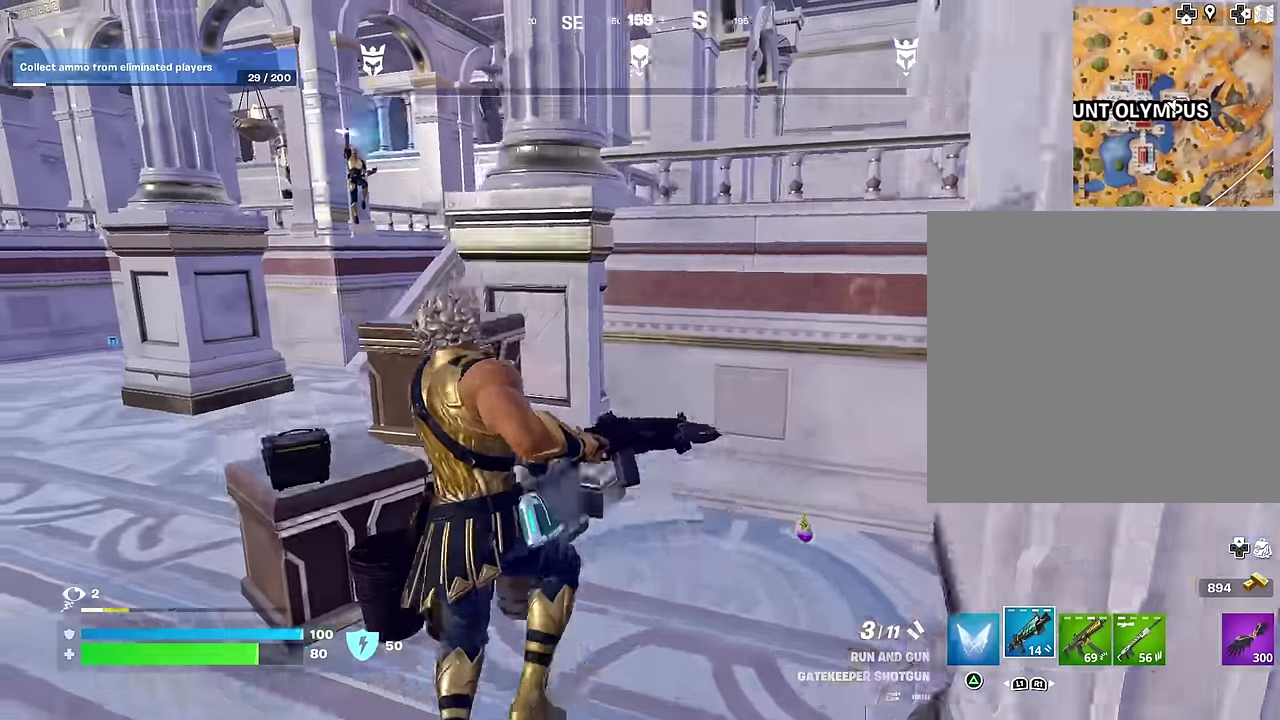
{"dt_ms": 600, "buttons": ["R1"], "left_stick": "left", "right_stick": "up-right", "events": [[67, "left_stick", "left"], [83, "right_stick", "up-left"], [117, "left_stick", "up-left"], [133, "right_stick", "center"], [333, "right_stick", "up-right"], [433, "right_stick", "center"], [517, "right_stick", "down"], [550, "left_stick", "left"], [567, "R1", "down"], [567, "right_stick", "up-right"]]}
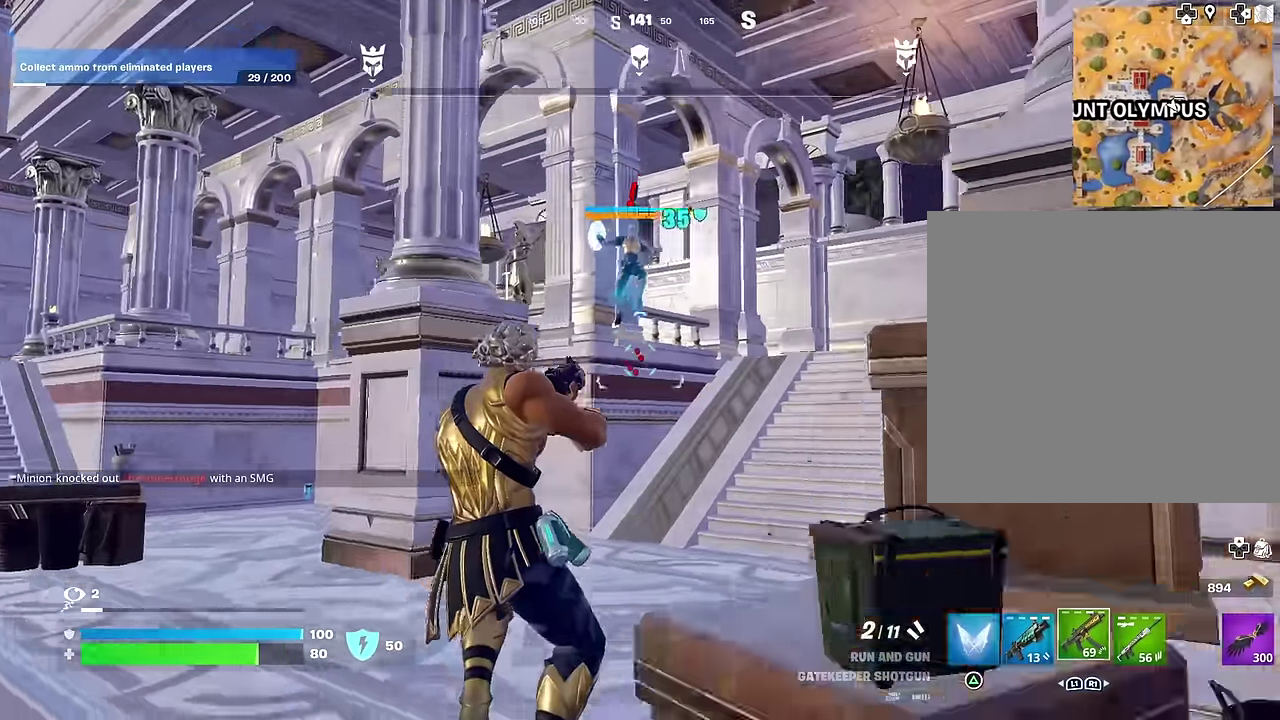
{"dt_ms": 400, "buttons": ["L2", "R2"], "left_stick": "up", "right_stick": "up", "events": [[67, "R1", "up"], [67, "left_stick", "up-left"], [67, "right_stick", "center"], [233, "right_stick", "up"], [250, "left_stick", "up"], [300, "L2", "down"], [350, "right_stick", "center"], [400, "R2", "down"], [400, "right_stick", "up"]]}
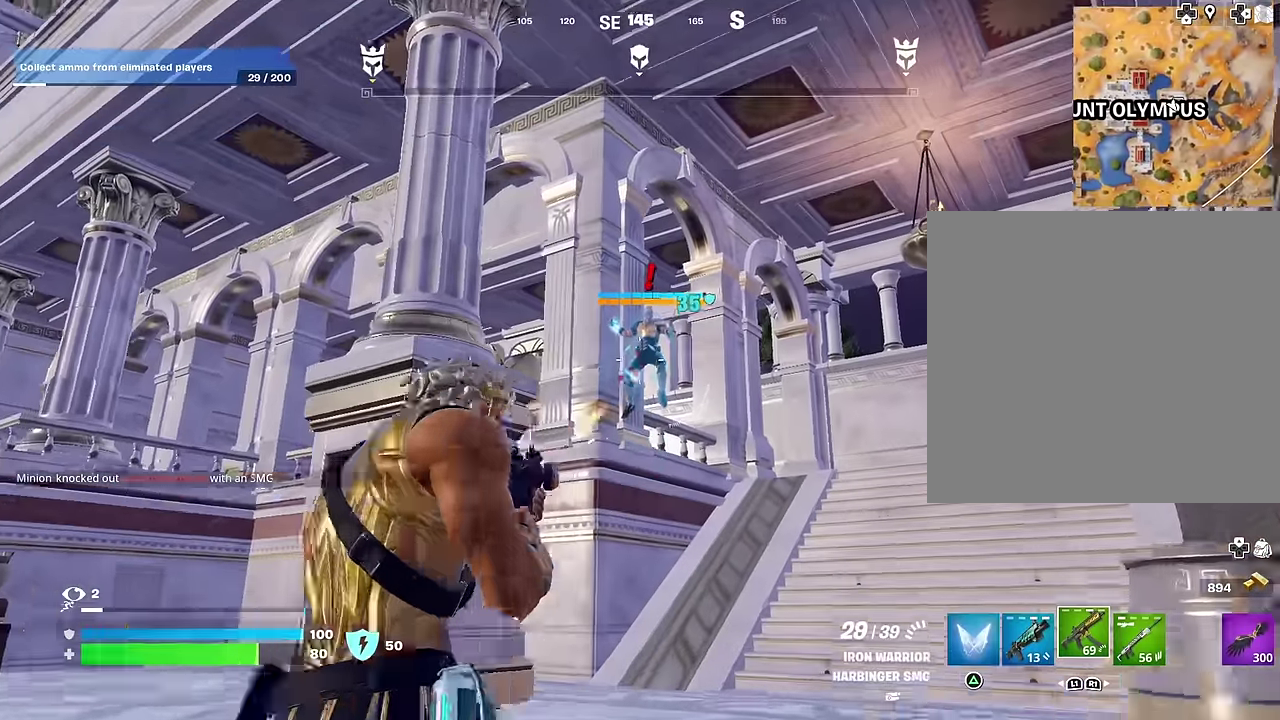
{"dt_ms": 500, "buttons": ["L2", "R2"], "left_stick": "up", "right_stick": "up", "events": [[50, "right_stick", "center"], [167, "right_stick", "up"], [317, "right_stick", "center"], [417, "right_stick", "up"]]}
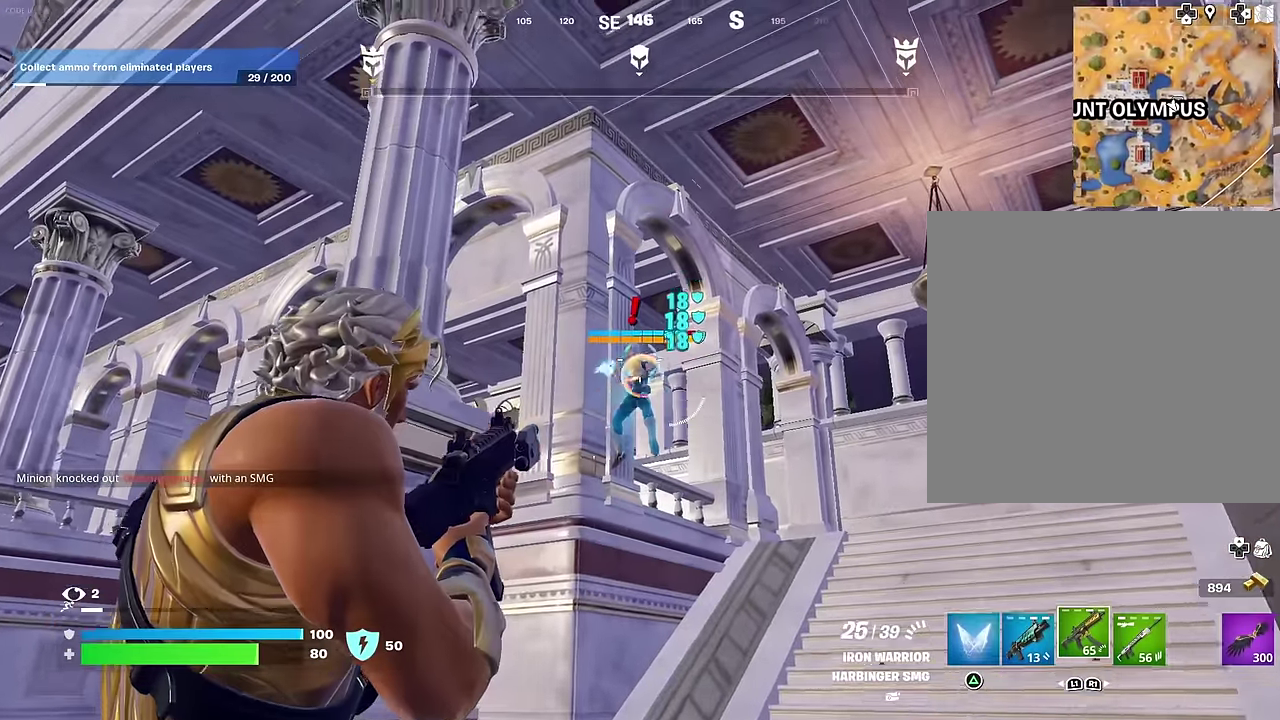
{"dt_ms": 500, "buttons": [], "left_stick": "up", "right_stick": "center", "events": [[33, "right_stick", "center"], [267, "L2", "up"], [267, "R2", "up"], [350, "R1", "down"], [367, "right_stick", "up"], [417, "right_stick", "center"], [450, "R1", "up"]]}